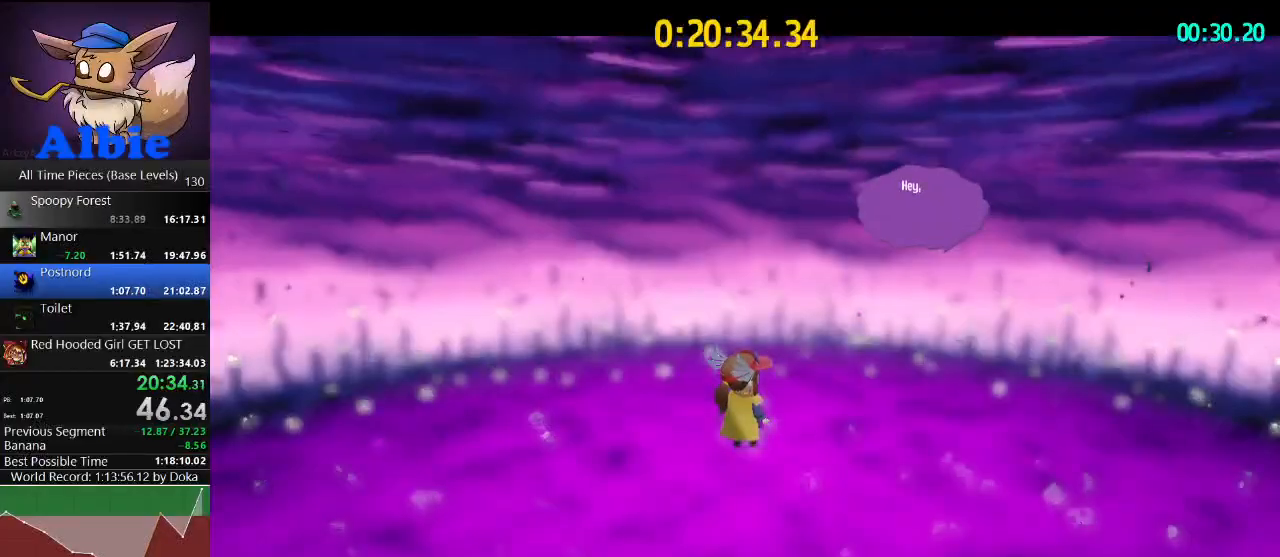
Gameplay with keyboard and mouse; each line is a JSON object with the keys and mouse buttons held at the frame after it. "events" lists presses ("down") and releases ("up") of "1", "2", "3", "4", "5", "a", "alt", "c", "caps_lock", "ctrl", "d", "e", "f", "g", "q", "r", "s", "shift", "space", "t", "tab", "v", "w", "x", "z", "mouse_left", "mouse_wheel" and "mouse_right" between this image and that frame as [ms after this image, input, new state], when the widget could be followed in between. "mouse_left", "mouse_wheel", "mouse_right" = the "left", "wheel", "right" buttons of the "mouse" list. No other keys are recorded. "wheel" means that the mouse wheel is clicked or scrolled. "mouse_move" is the direction in which the mouse moves at that frame (one of eight, or "still"), when it could be read.
{"keys": ["w"], "mouse": [], "mouse_move": "still", "events": []}
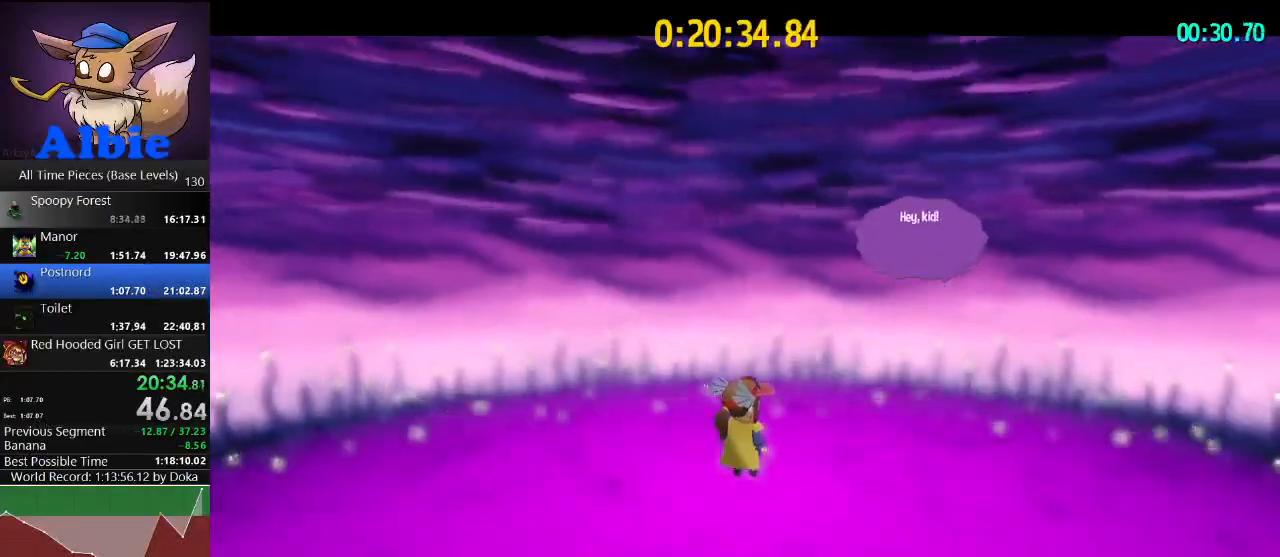
{"keys": ["w"], "mouse": [], "mouse_move": "still", "events": []}
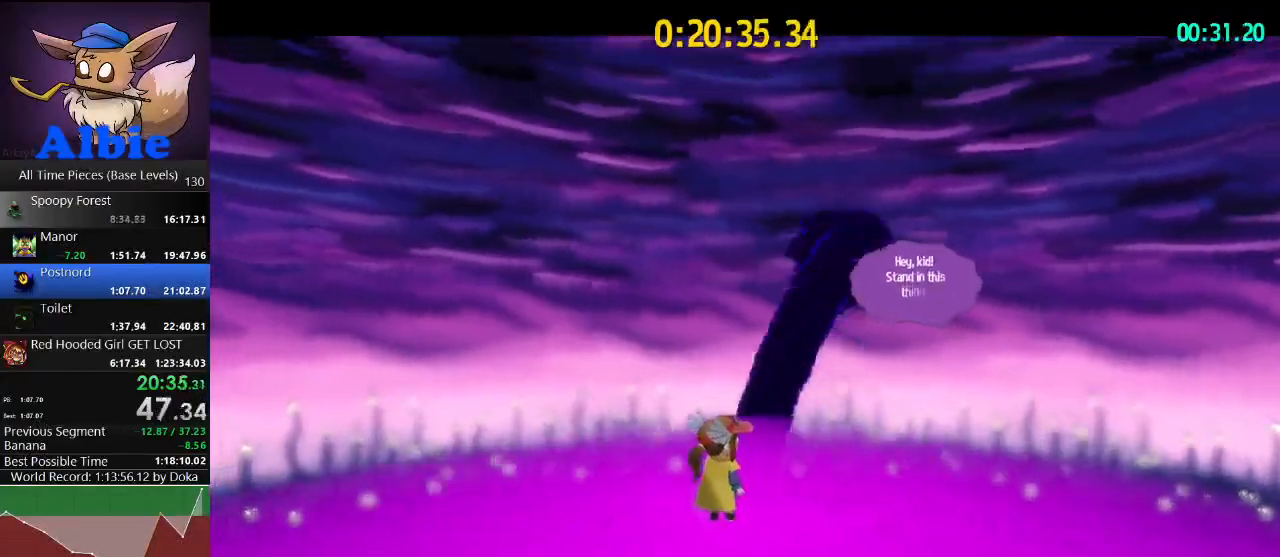
{"keys": ["w"], "mouse": [], "mouse_move": "still", "events": []}
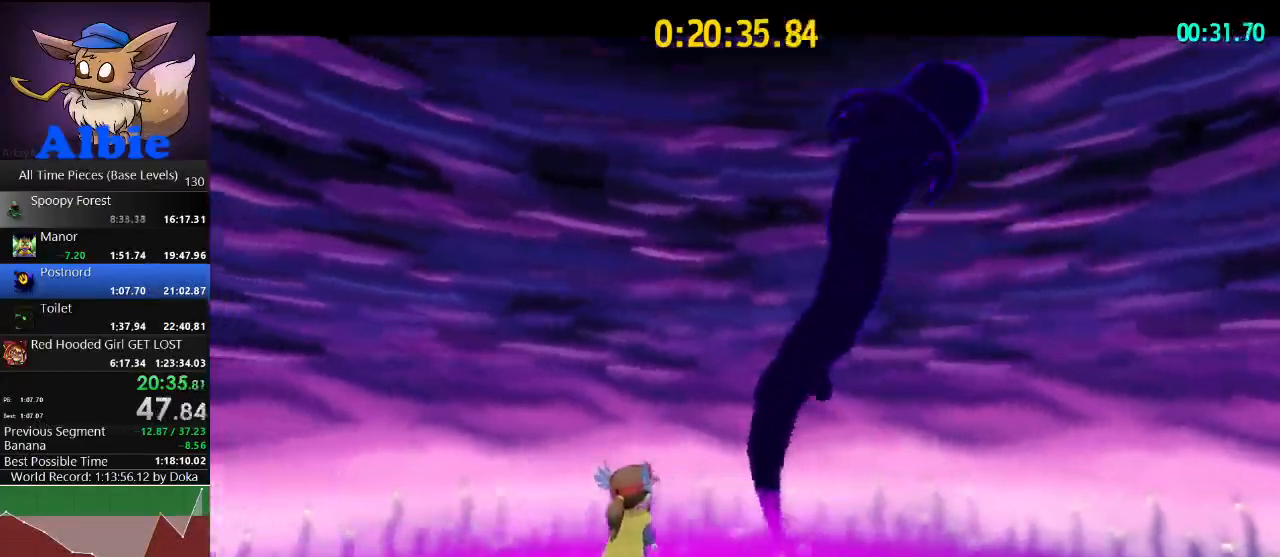
{"keys": ["w"], "mouse": [], "mouse_move": "still", "events": []}
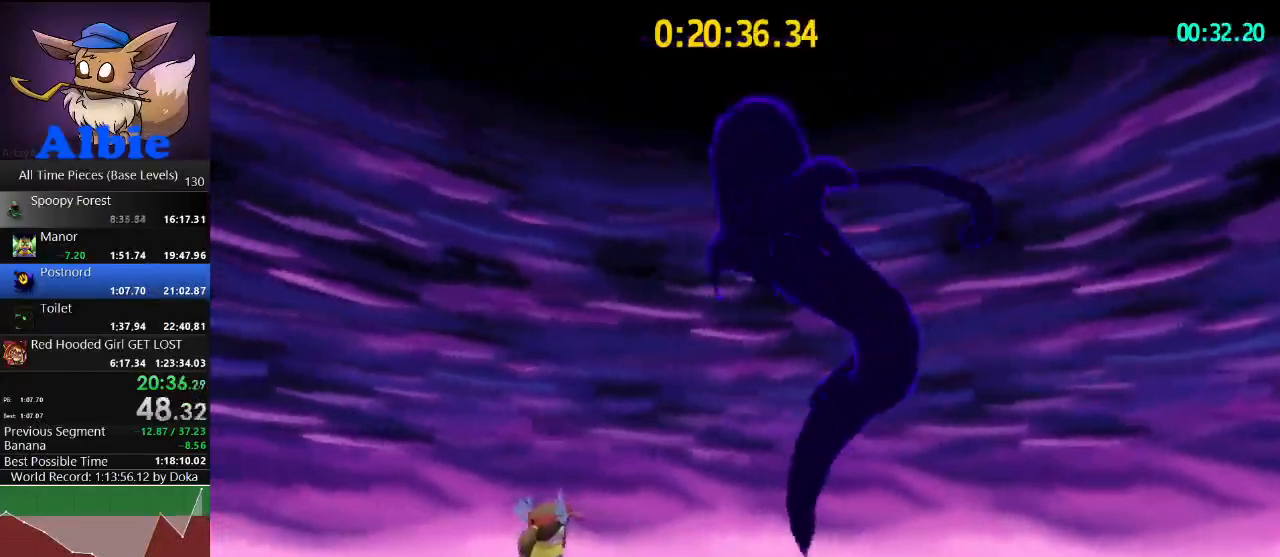
{"keys": ["w"], "mouse": ["right"], "mouse_move": "still", "events": [[367, "mouse_right", "down"]]}
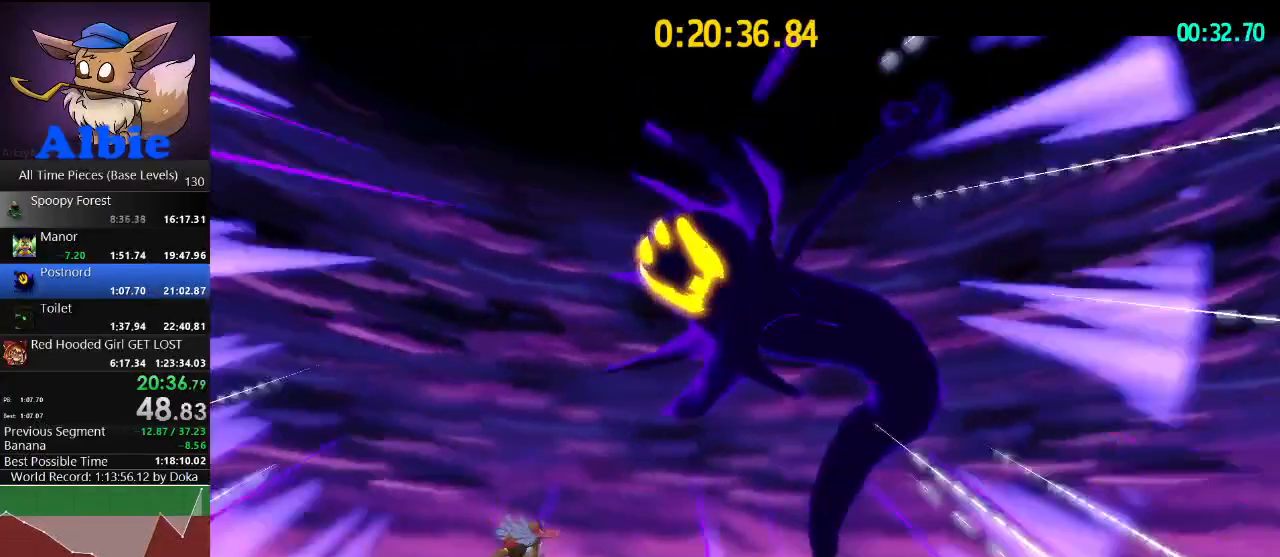
{"keys": ["w"], "mouse": ["right"], "mouse_move": "still", "events": []}
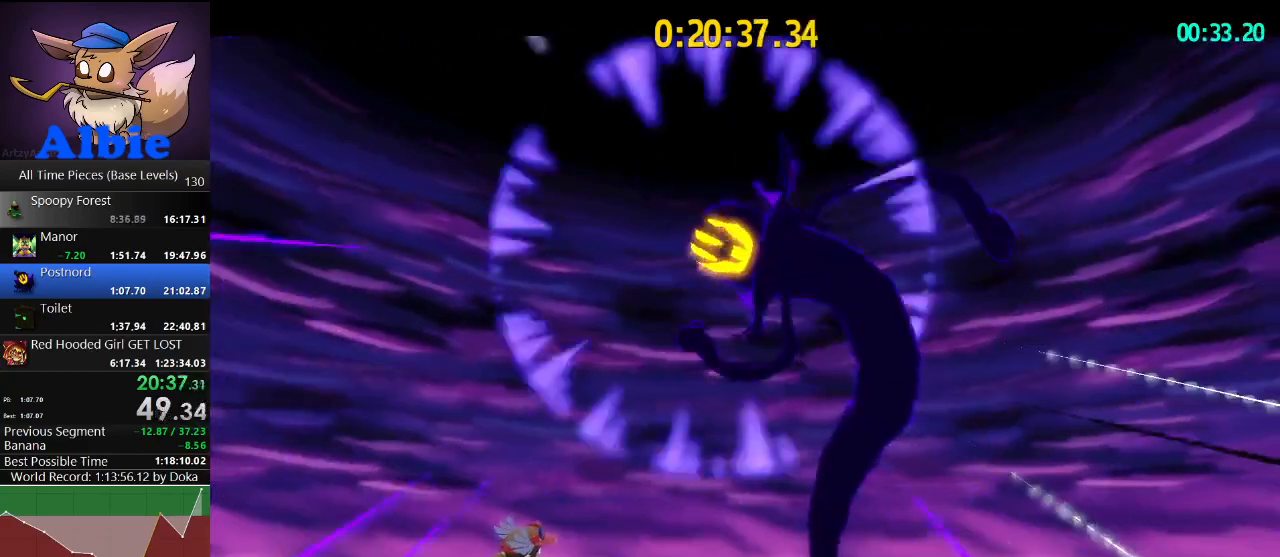
{"keys": ["w"], "mouse": ["left", "right"], "mouse_move": "still", "events": [[333, "mouse_left", "down"], [400, "mouse_left", "up"], [500, "mouse_left", "down"]]}
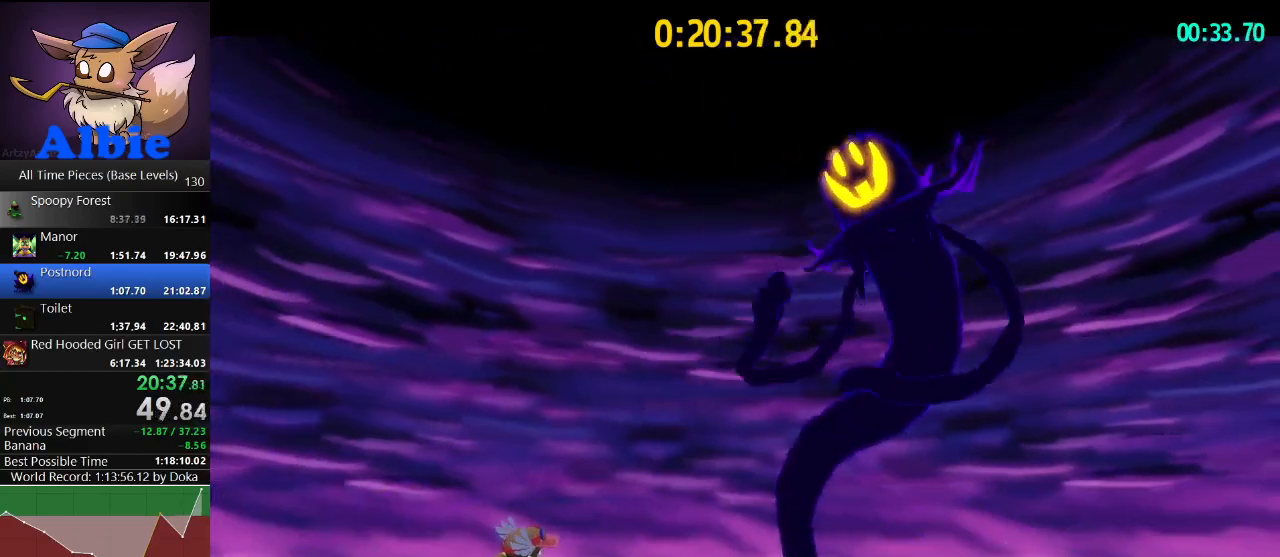
{"keys": ["w"], "mouse": ["left", "right"], "mouse_move": "still", "events": [[33, "mouse_left", "up"], [133, "mouse_left", "down"], [167, "mouse_left", "up"], [233, "mouse_left", "down"], [300, "mouse_left", "up"], [367, "mouse_left", "down"], [467, "mouse_left", "up"], [500, "mouse_left", "down"]]}
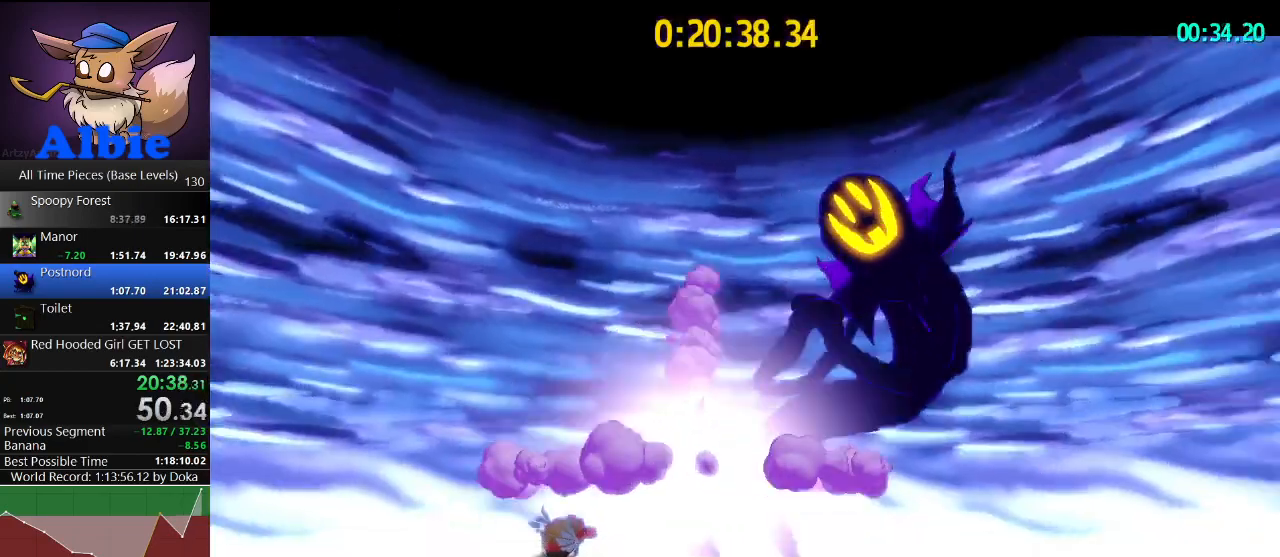
{"keys": ["w"], "mouse": ["right"], "mouse_move": "still", "events": [[67, "mouse_left", "up"]]}
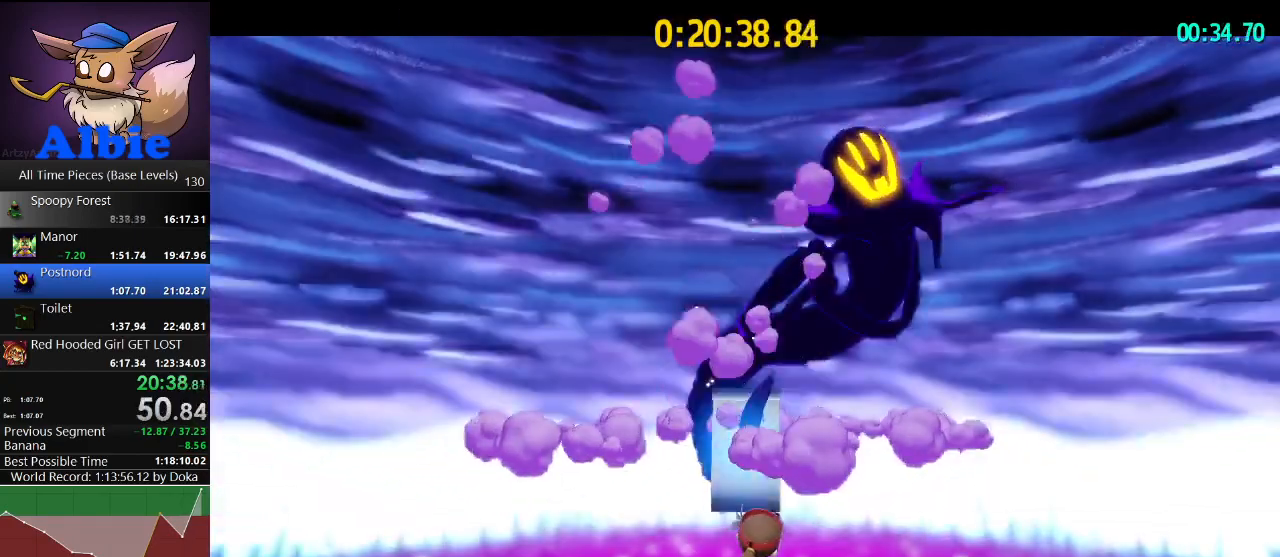
{"keys": ["w"], "mouse": ["right"], "mouse_move": "still", "events": []}
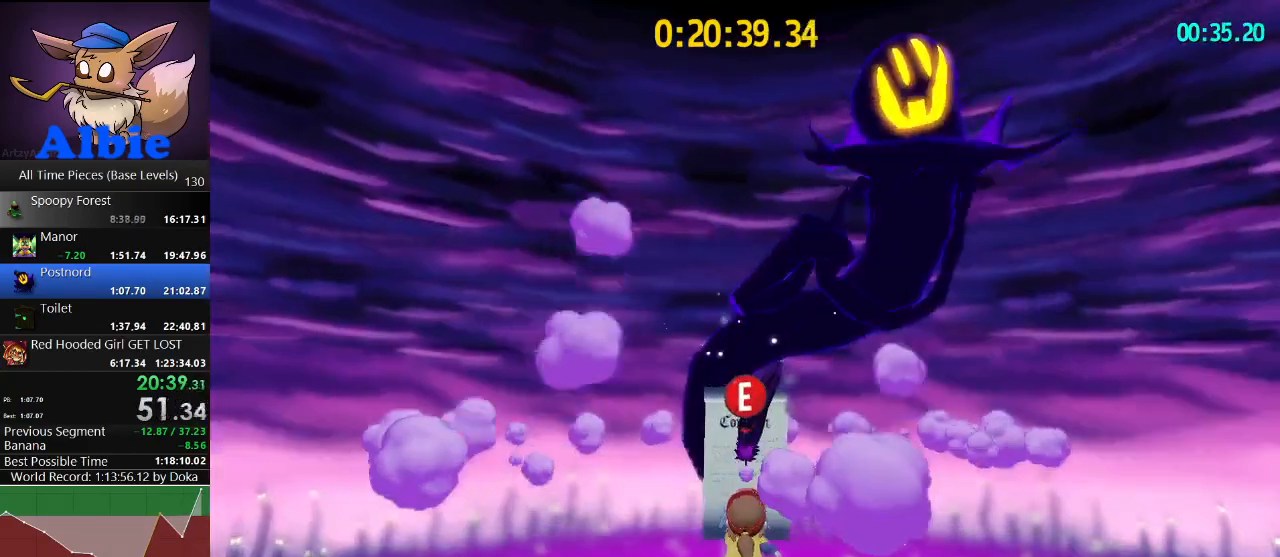
{"keys": [], "mouse": [], "mouse_move": "still", "events": [[67, "e", "down"], [67, "w", "up"], [133, "e", "up"], [133, "mouse_right", "up"], [200, "e", "down"], [200, "mouse_wheel", "down"], [267, "e", "up"], [367, "mouse_wheel", "up"]]}
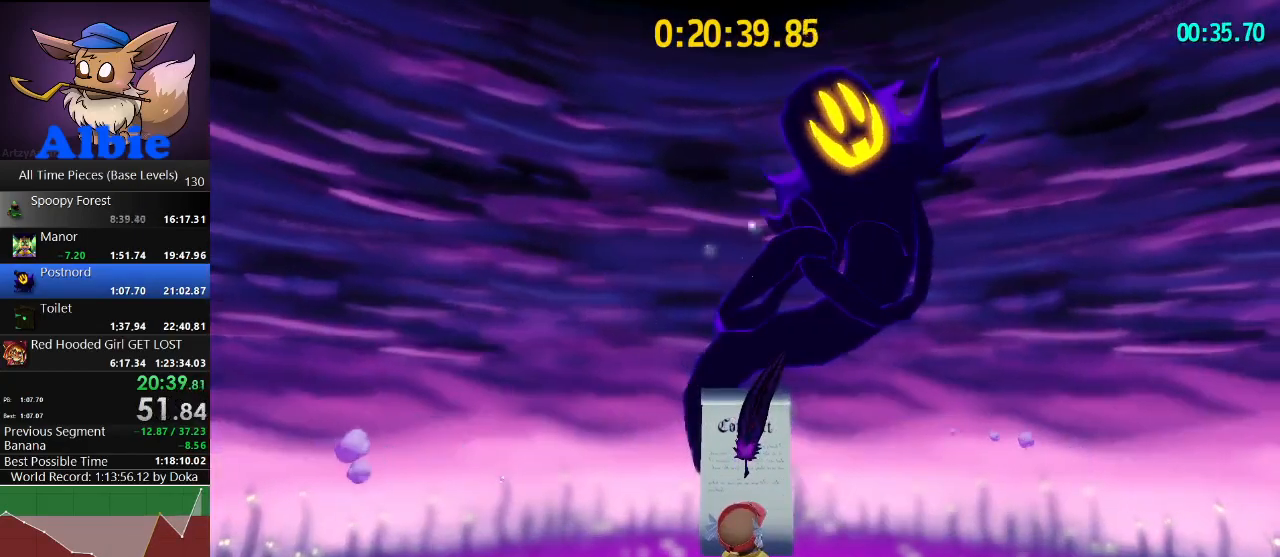
{"keys": [], "mouse": ["wheel"], "mouse_move": "still", "events": [[33, "e", "down"], [133, "e", "up"], [200, "mouse_wheel", "down"], [233, "e", "down"], [267, "e", "up"], [333, "mouse_wheel", "up"], [467, "mouse_wheel", "down"]]}
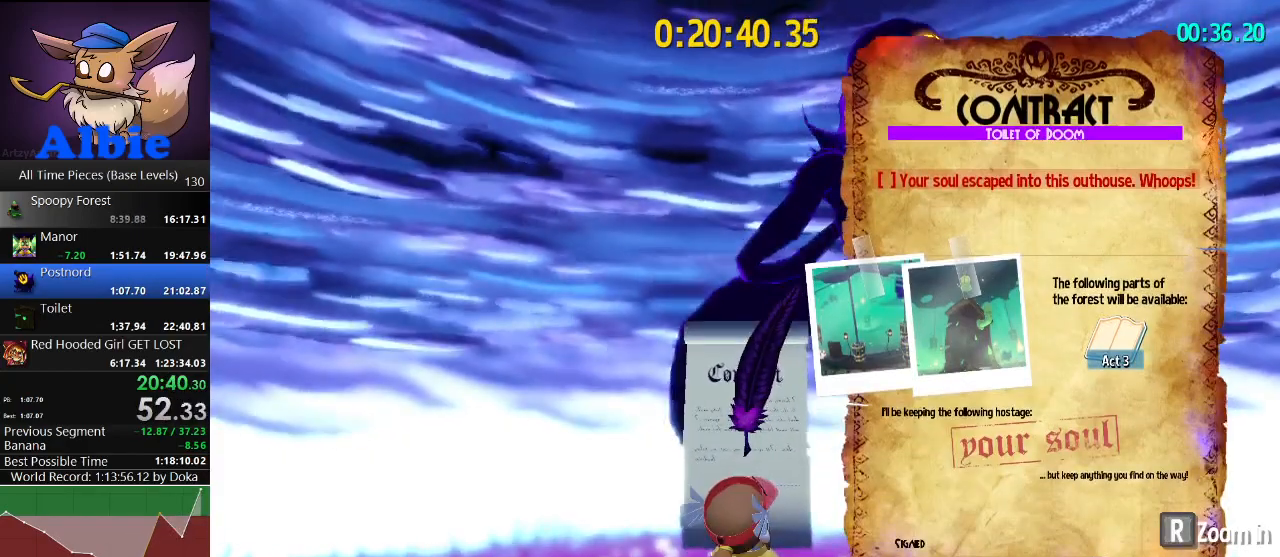
{"keys": [], "mouse": [], "mouse_move": "still", "events": [[67, "mouse_wheel", "up"], [267, "e", "down"], [333, "e", "up"], [333, "mouse_wheel", "down"], [400, "mouse_wheel", "up"]]}
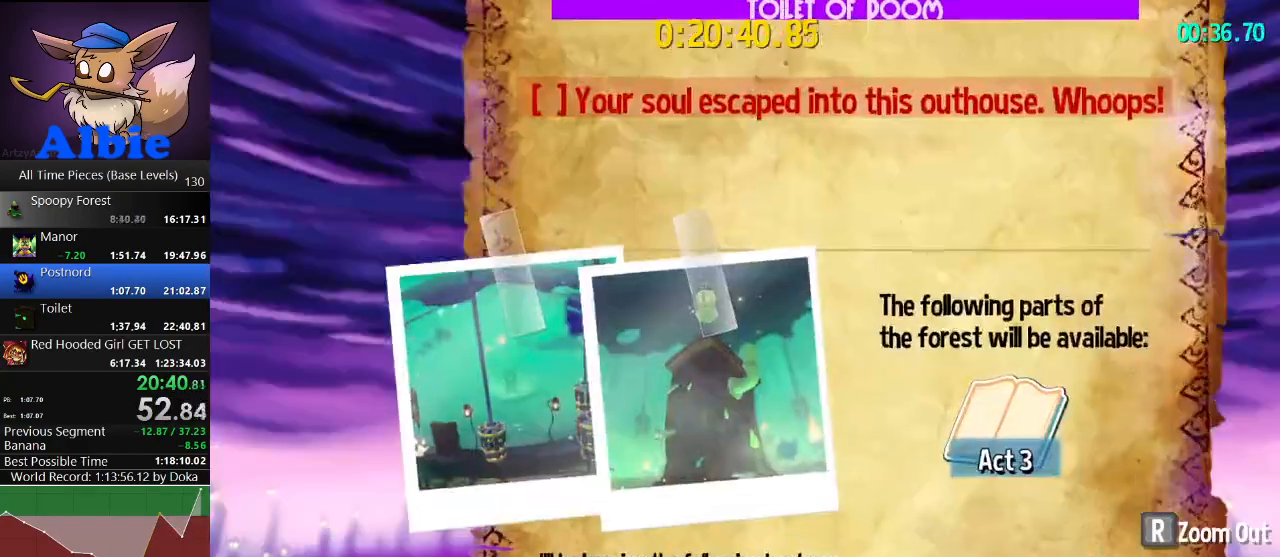
{"keys": [], "mouse": ["right"], "mouse_move": "still", "events": [[67, "mouse_wheel", "down"], [133, "mouse_wheel", "up"], [233, "mouse_left", "down"], [367, "mouse_left", "up"], [400, "mouse_right", "down"]]}
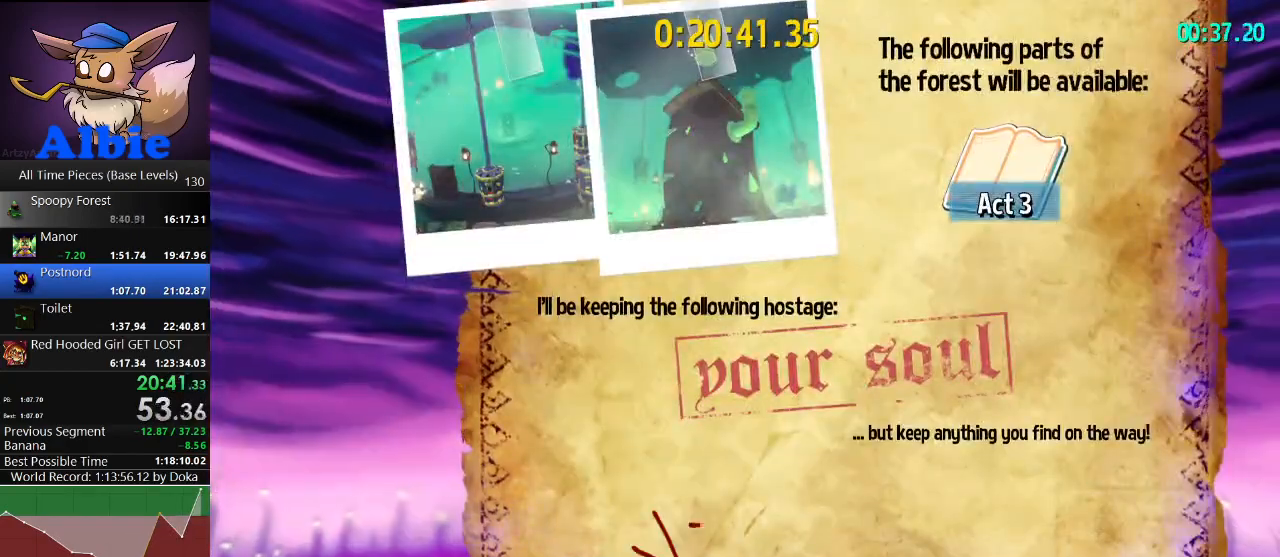
{"keys": [], "mouse": ["right"], "mouse_move": "still", "events": []}
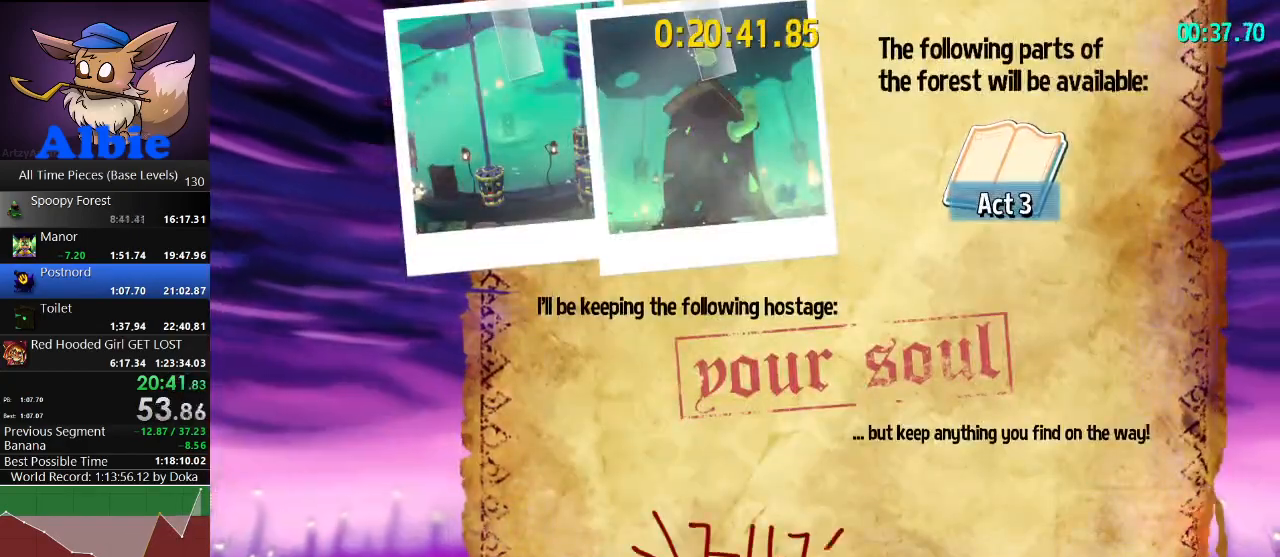
{"keys": [], "mouse": ["right"], "mouse_move": "still", "events": []}
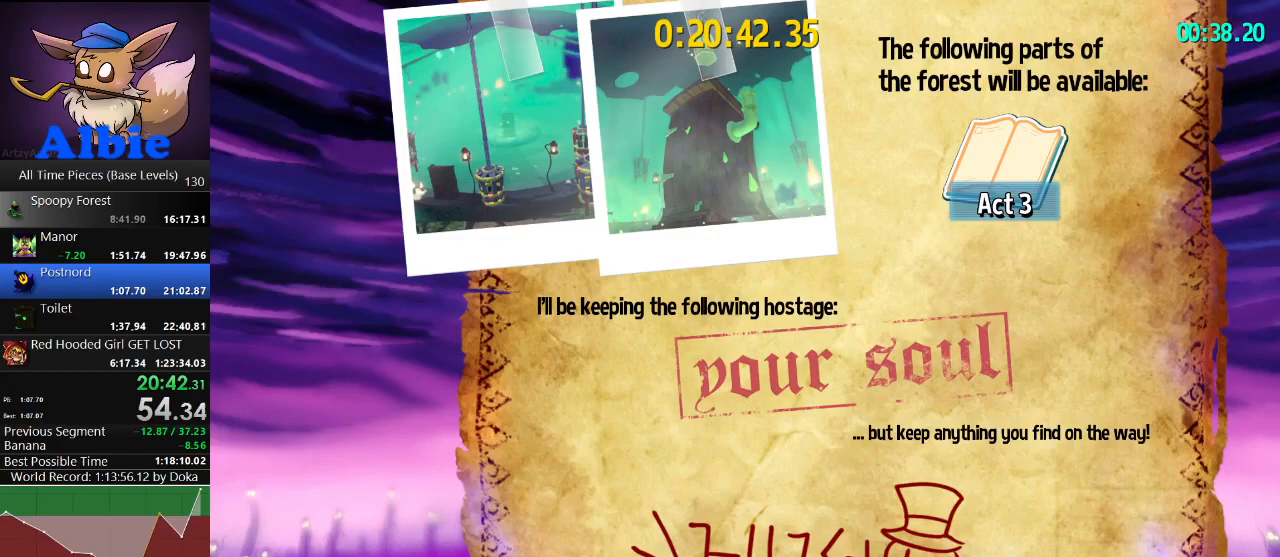
{"keys": [], "mouse": ["right"], "mouse_move": "still", "events": []}
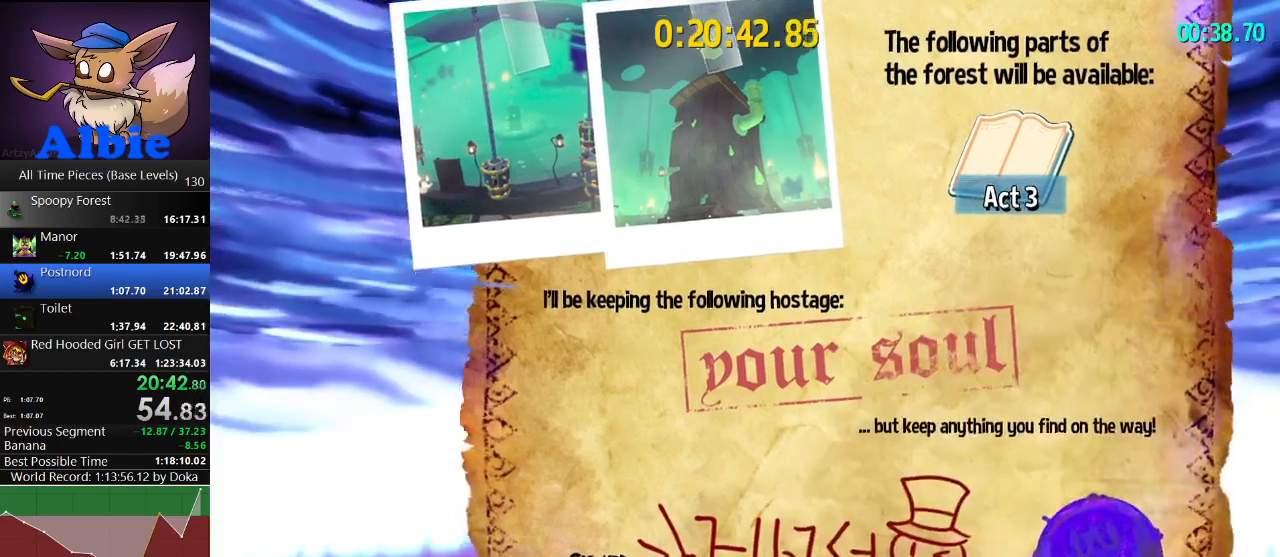
{"keys": [], "mouse": ["right"], "mouse_move": "still", "events": []}
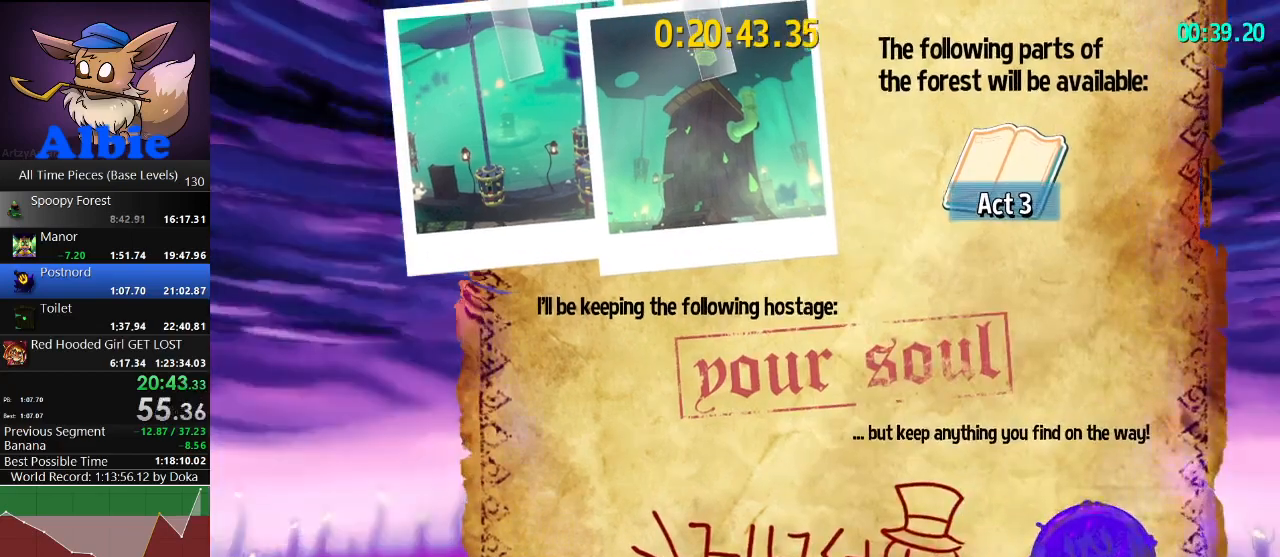
{"keys": [], "mouse": ["right"], "mouse_move": "still", "events": []}
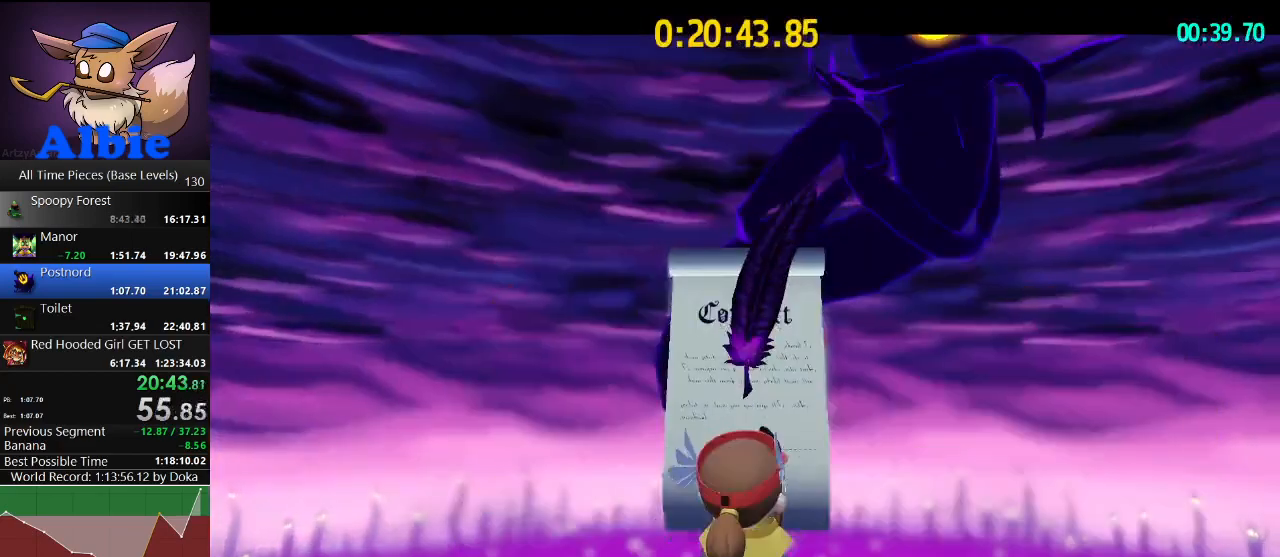
{"keys": [], "mouse": ["right"], "mouse_move": "still", "events": []}
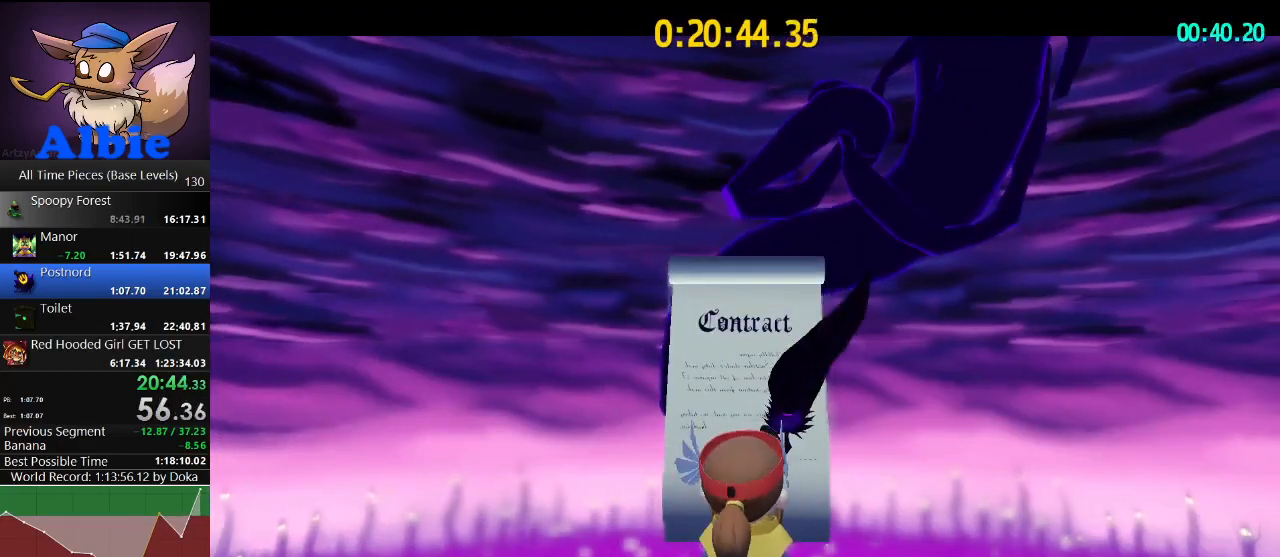
{"keys": ["w"], "mouse": ["right"], "mouse_move": "still", "events": [[200, "w", "down"]]}
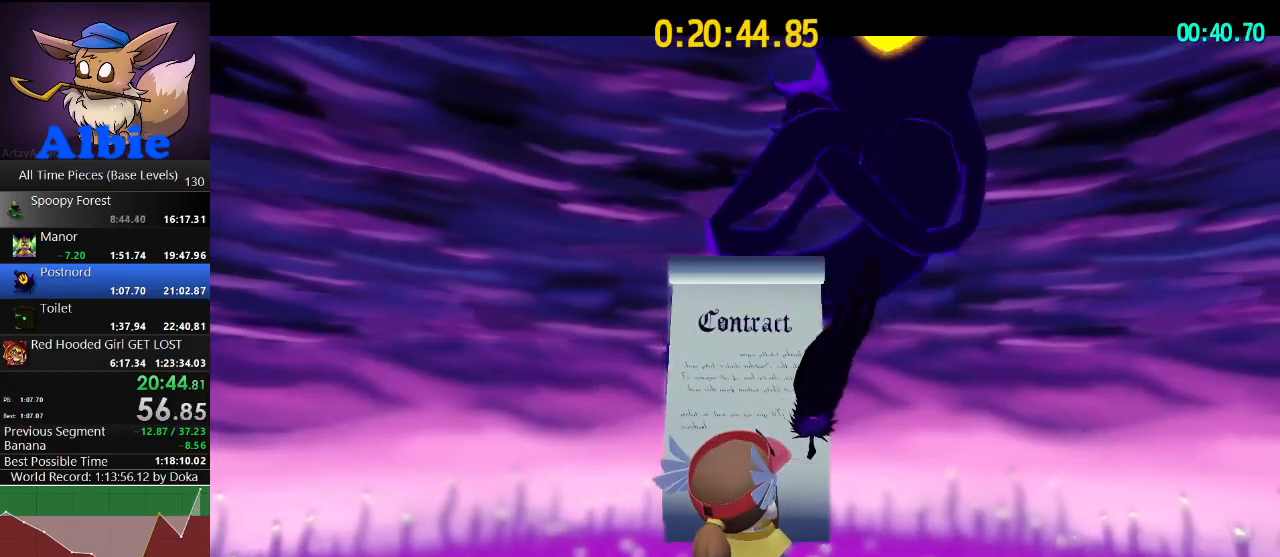
{"keys": ["w"], "mouse": ["right"], "mouse_move": "still", "events": []}
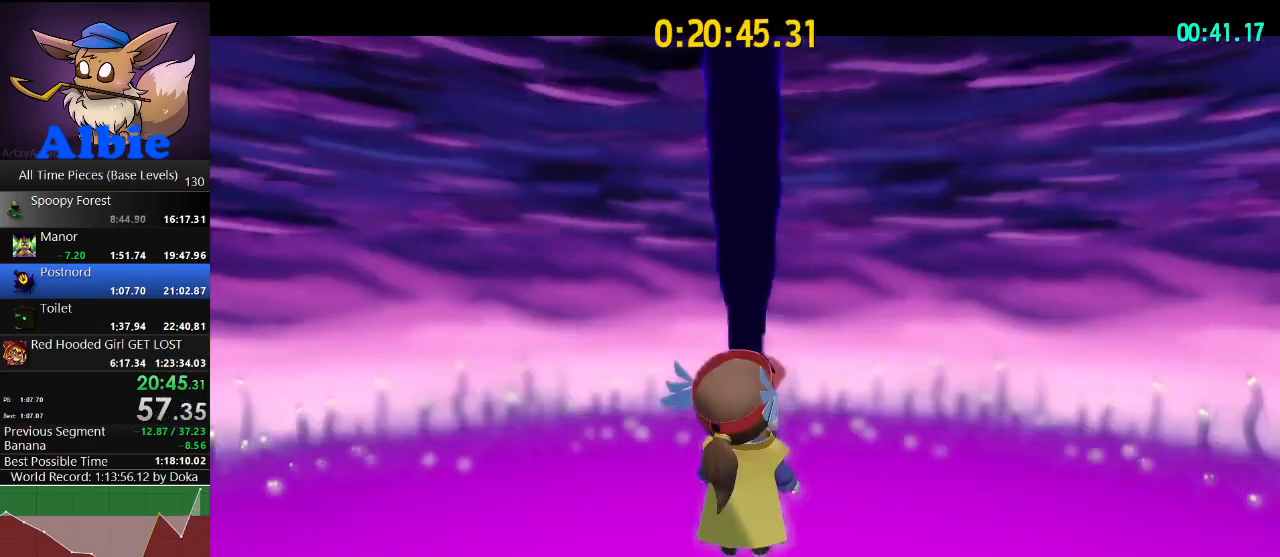
{"keys": ["w"], "mouse": ["right"], "mouse_move": "still", "events": []}
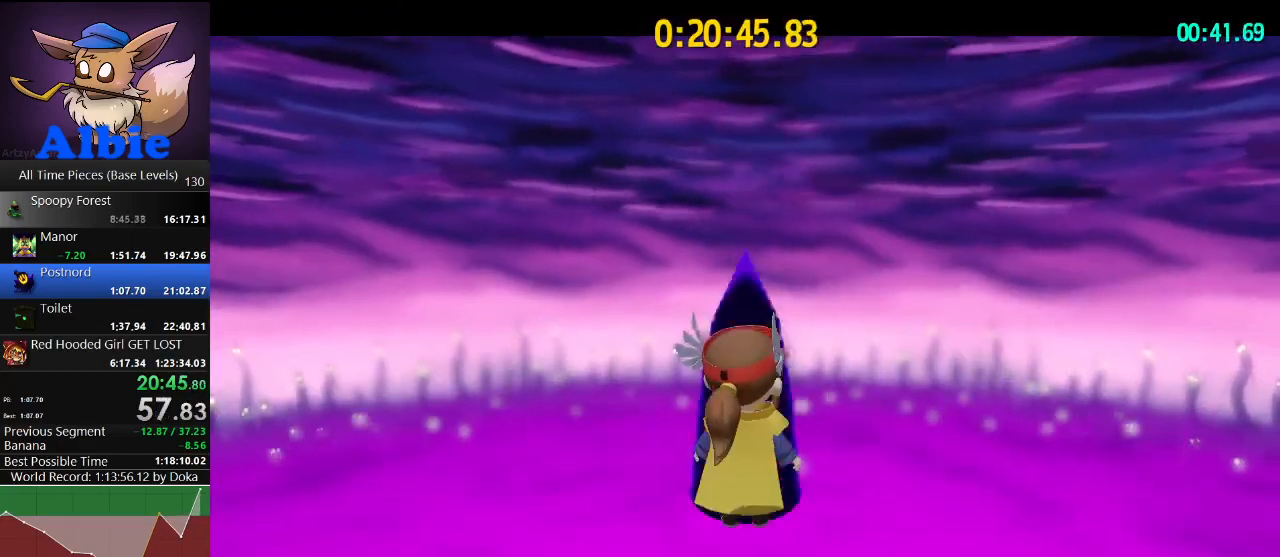
{"keys": ["w"], "mouse": ["right"], "mouse_move": "still", "events": []}
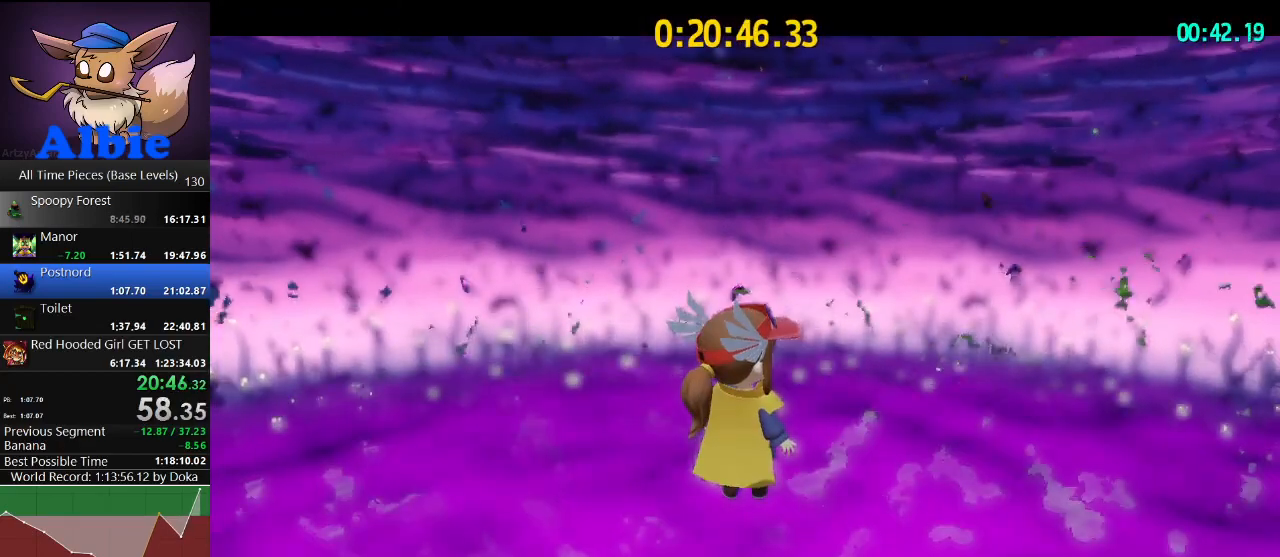
{"keys": ["w"], "mouse": [], "mouse_move": "still", "events": [[267, "mouse_right", "up"]]}
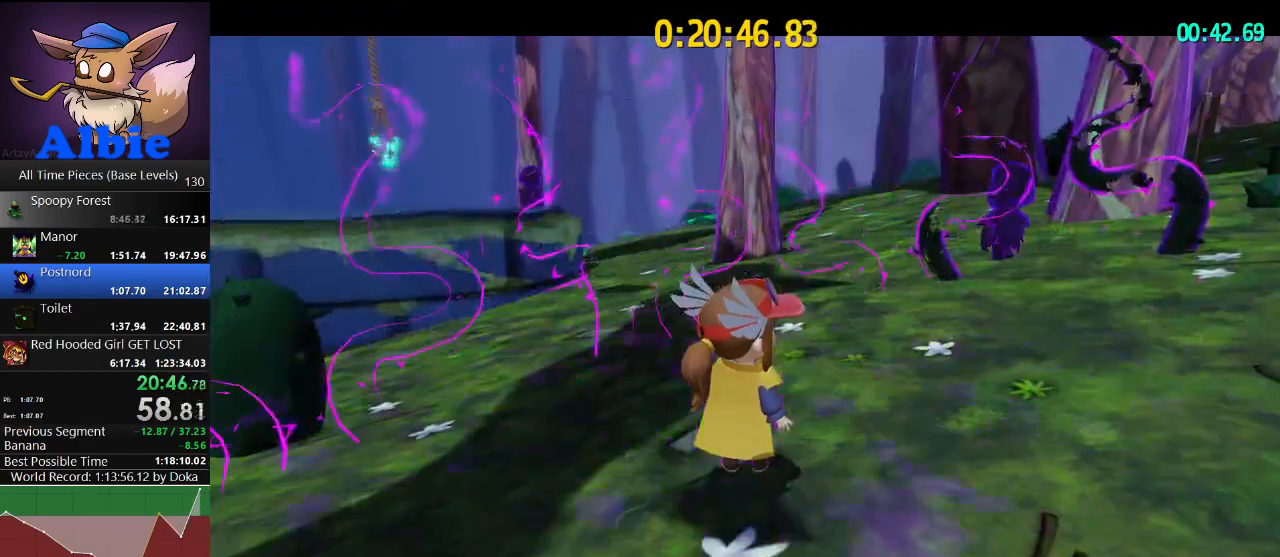
{"keys": ["w"], "mouse": [], "mouse_move": "still", "events": []}
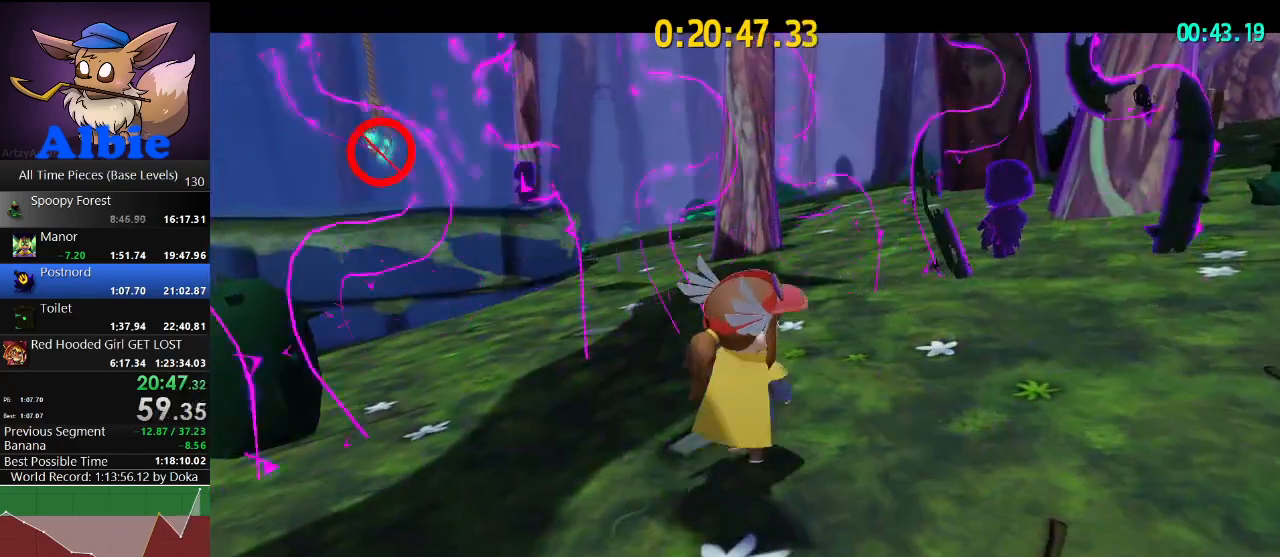
{"keys": ["w"], "mouse": [], "mouse_move": "still", "events": [[233, "d", "down"], [333, "d", "up"]]}
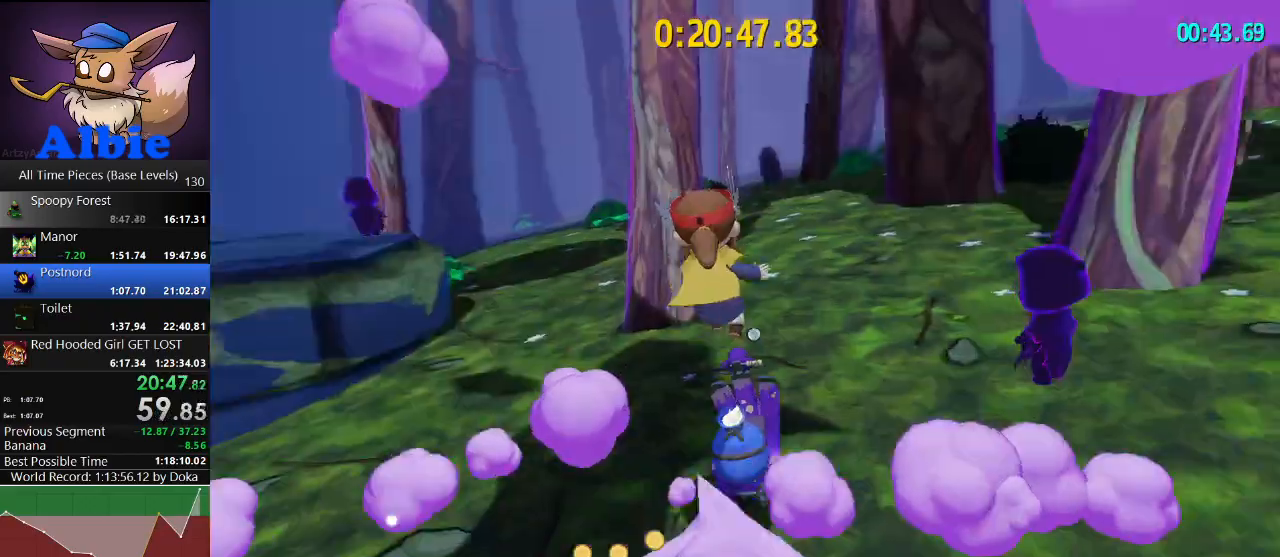
{"keys": ["w"], "mouse": [], "mouse_move": "still", "events": []}
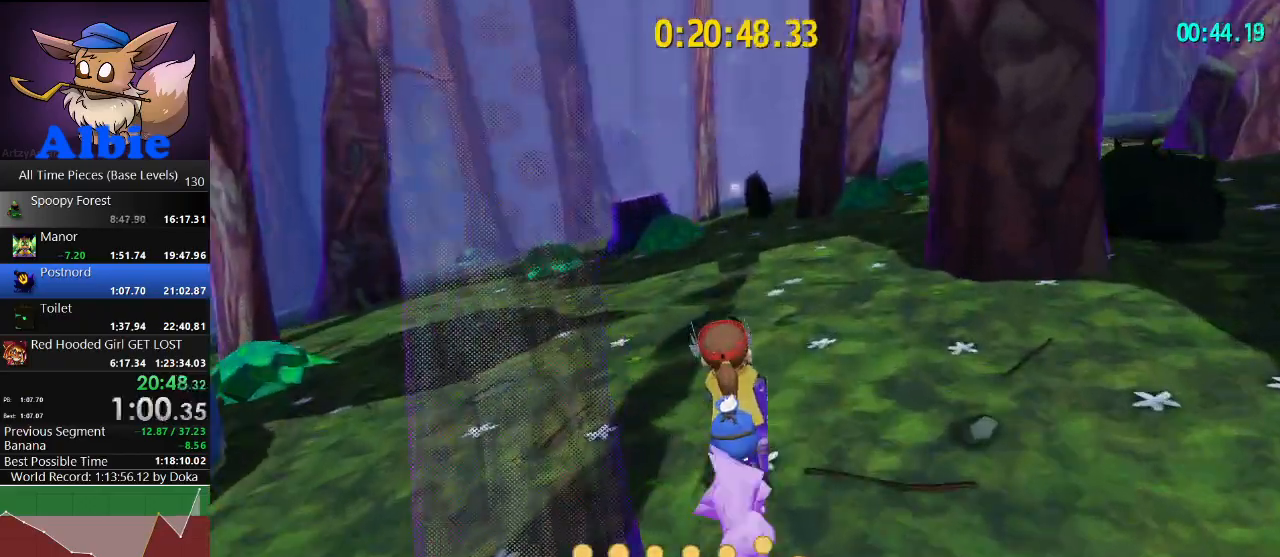
{"keys": ["w"], "mouse": [], "mouse_move": "still", "events": []}
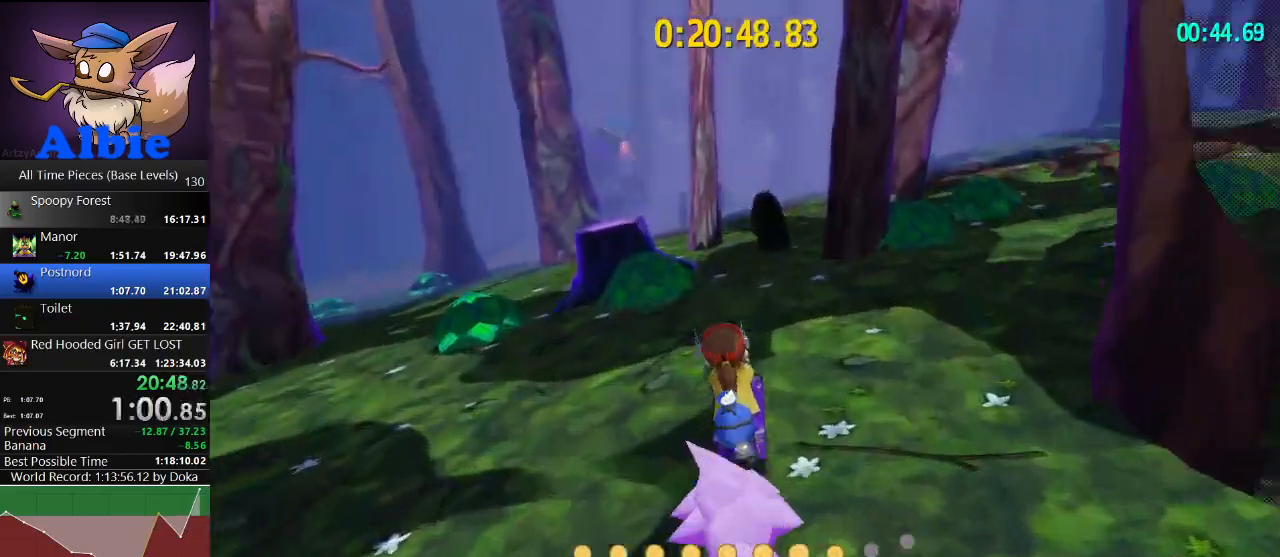
{"keys": ["w"], "mouse": [], "mouse_move": "still", "events": []}